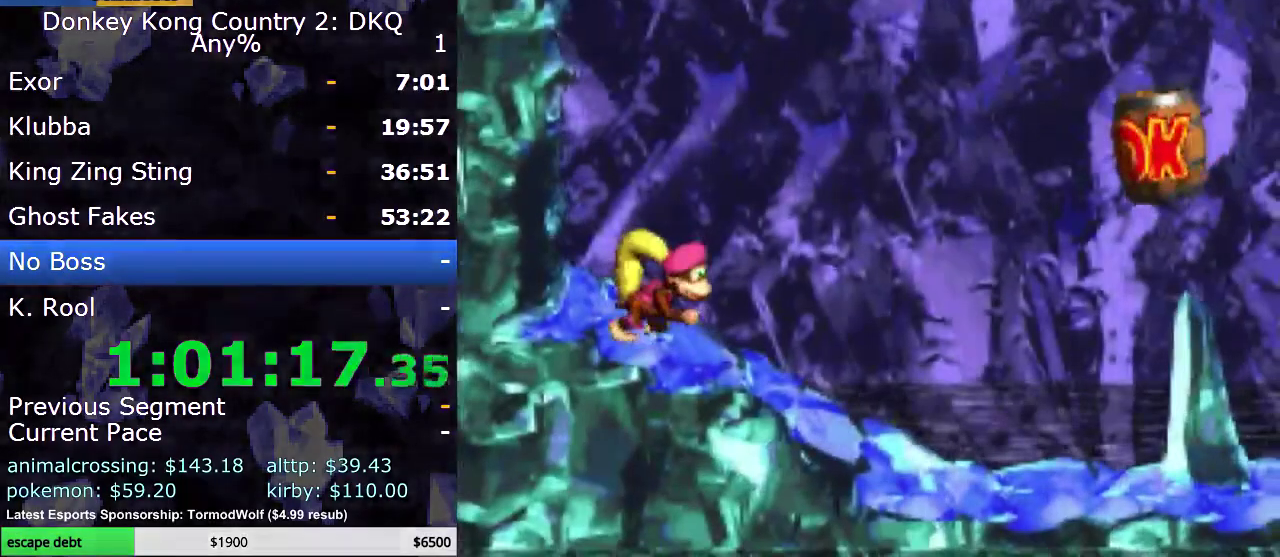
Gameplay with a controller (Nintendo layout); each line is a JSON object with the inputs held at the frame after it. "events" lists button and stick changes between this image and that frame as [ms after this image, input, new state], when the widget could be followed in between. Not read: L3 R3.
{"buttons": ["Y", "DPAD_RIGHT"], "events": [[300, "DPAD_RIGHT", "down"], [300, "Y", "down"]]}
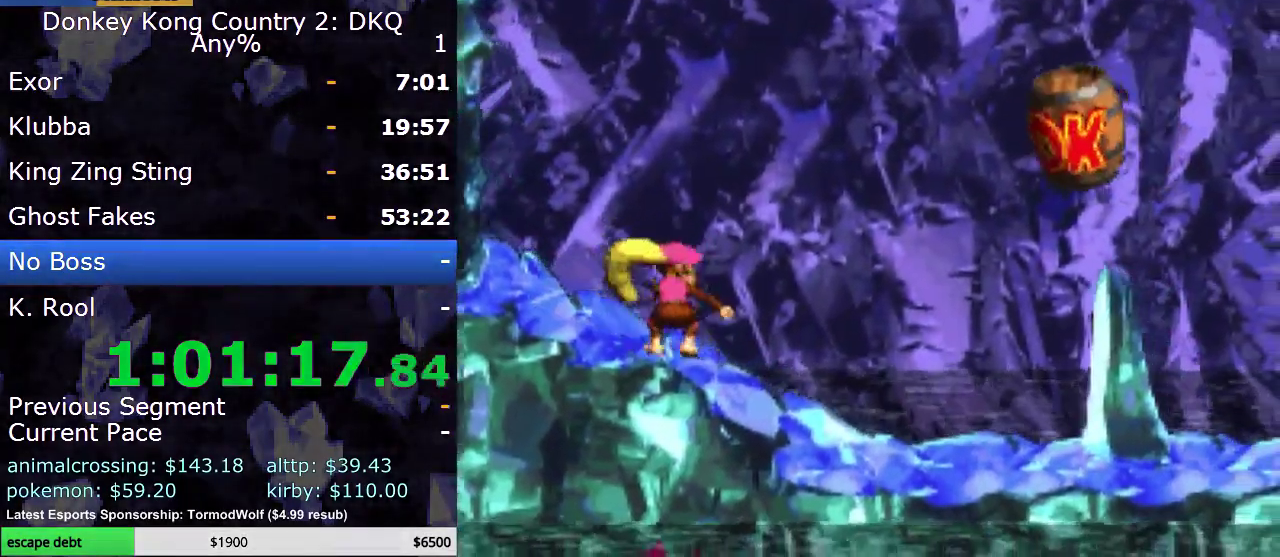
{"buttons": ["B", "Y", "DPAD_RIGHT"], "events": [[333, "B", "down"]]}
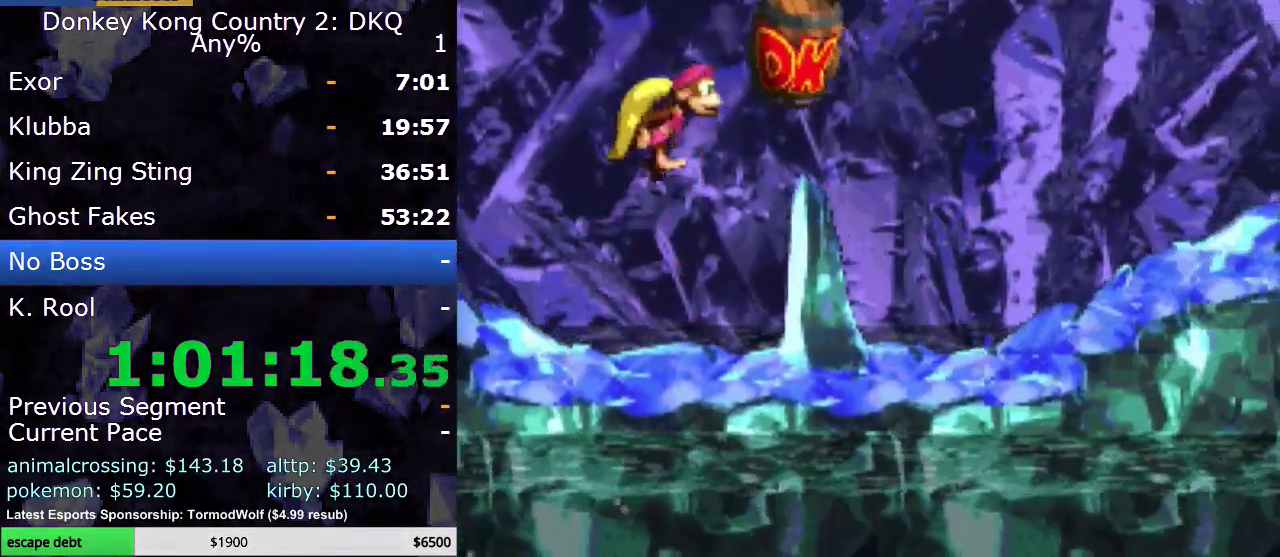
{"buttons": ["Y", "DPAD_RIGHT"], "events": [[317, "B", "up"]]}
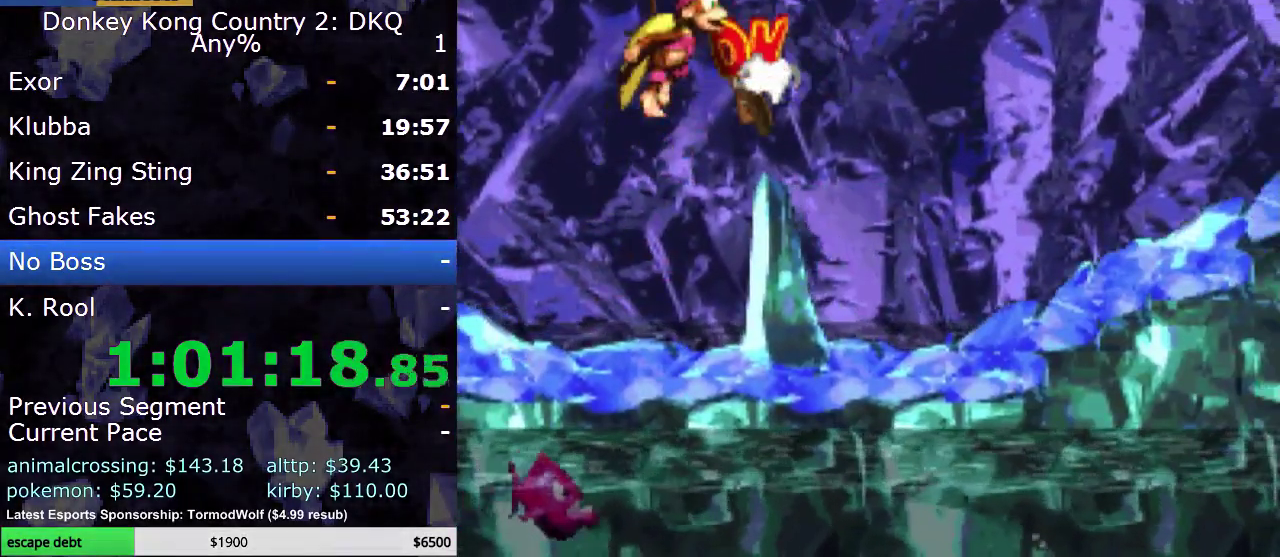
{"buttons": ["Y", "DPAD_RIGHT"], "events": []}
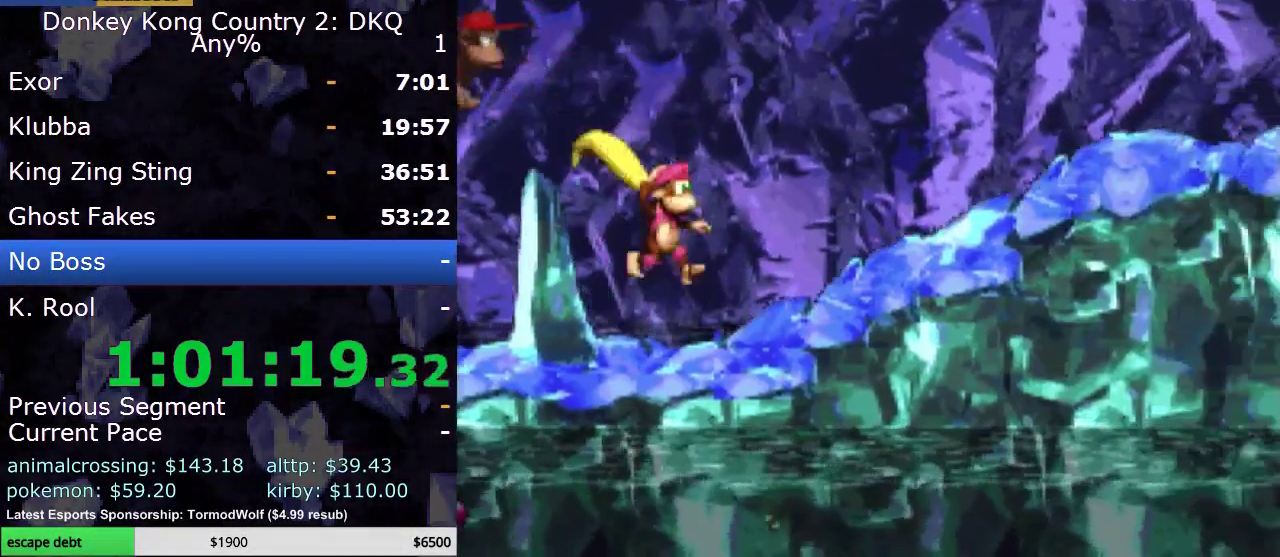
{"buttons": ["Y", "DPAD_RIGHT"], "events": []}
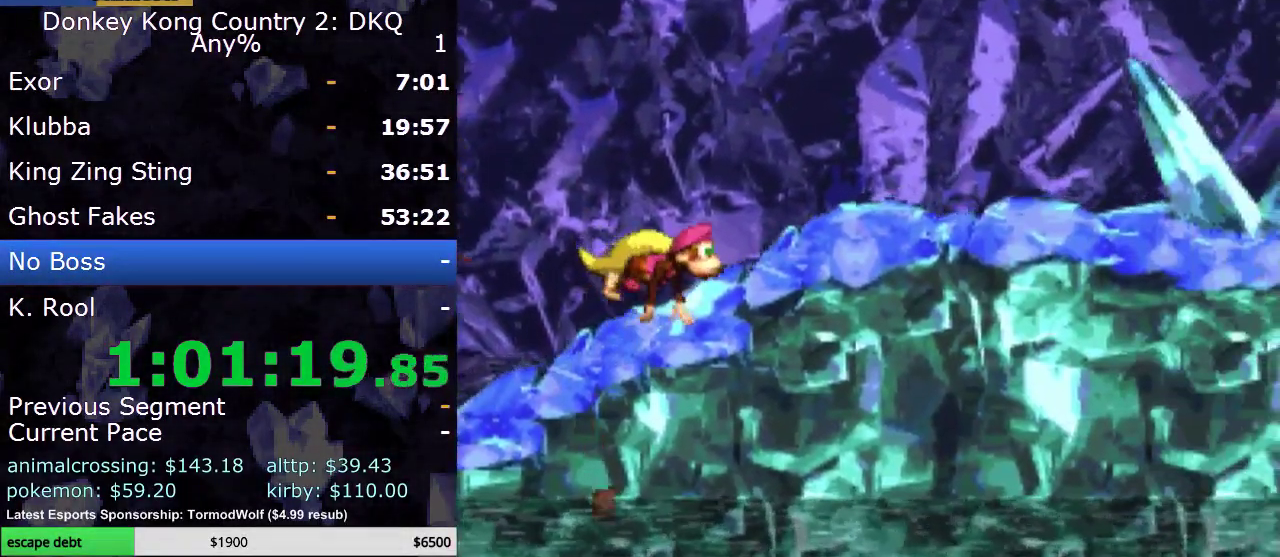
{"buttons": ["Y", "DPAD_RIGHT"], "events": []}
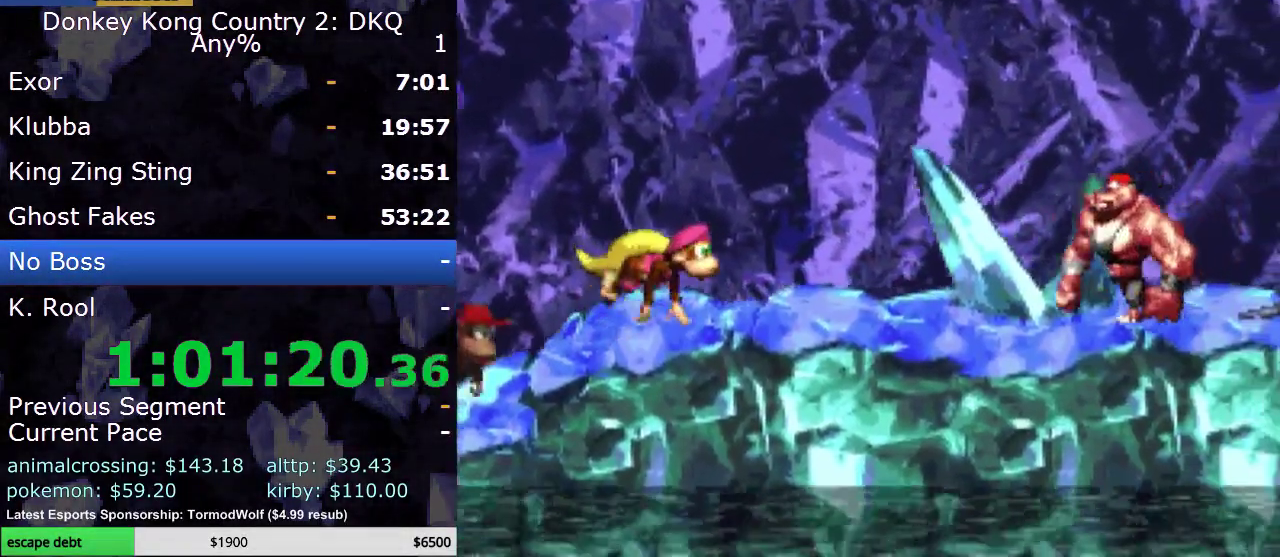
{"buttons": ["B", "Y", "DPAD_RIGHT"], "events": [[283, "B", "down"]]}
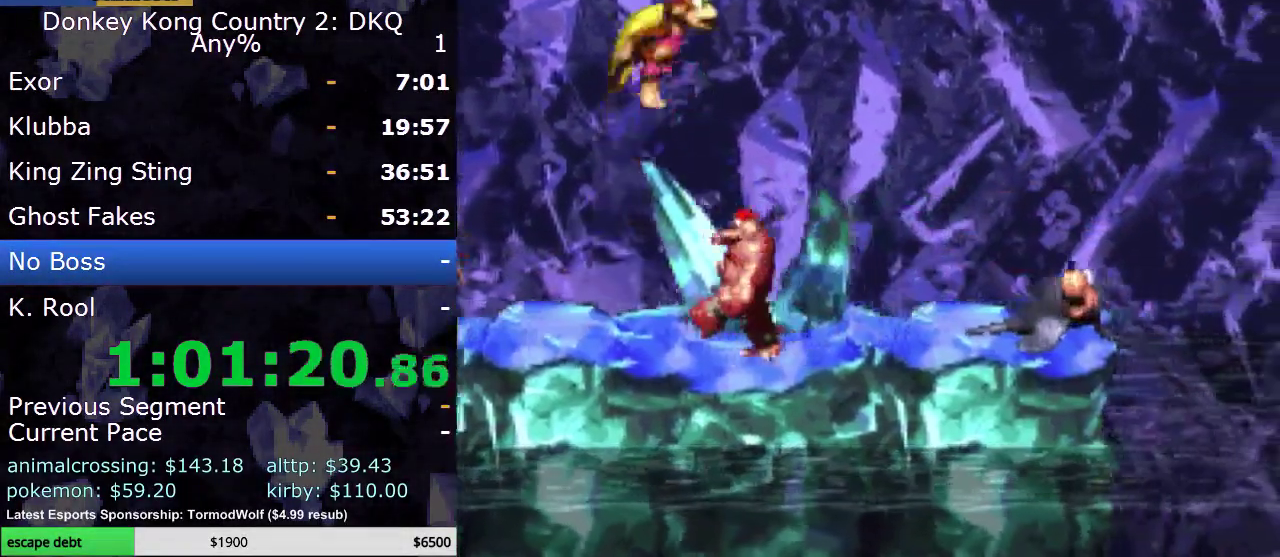
{"buttons": ["Y"], "events": [[250, "B", "up"], [350, "DPAD_RIGHT", "up"]]}
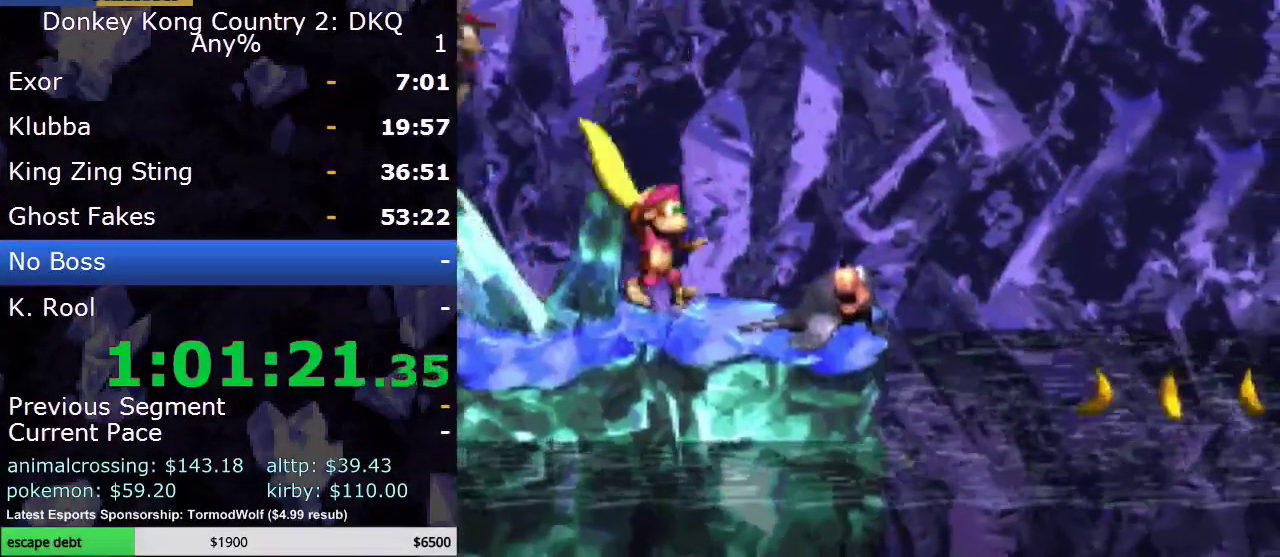
{"buttons": ["Y", "DPAD_RIGHT"], "events": [[67, "B", "down"], [133, "DPAD_RIGHT", "down"], [183, "B", "up"]]}
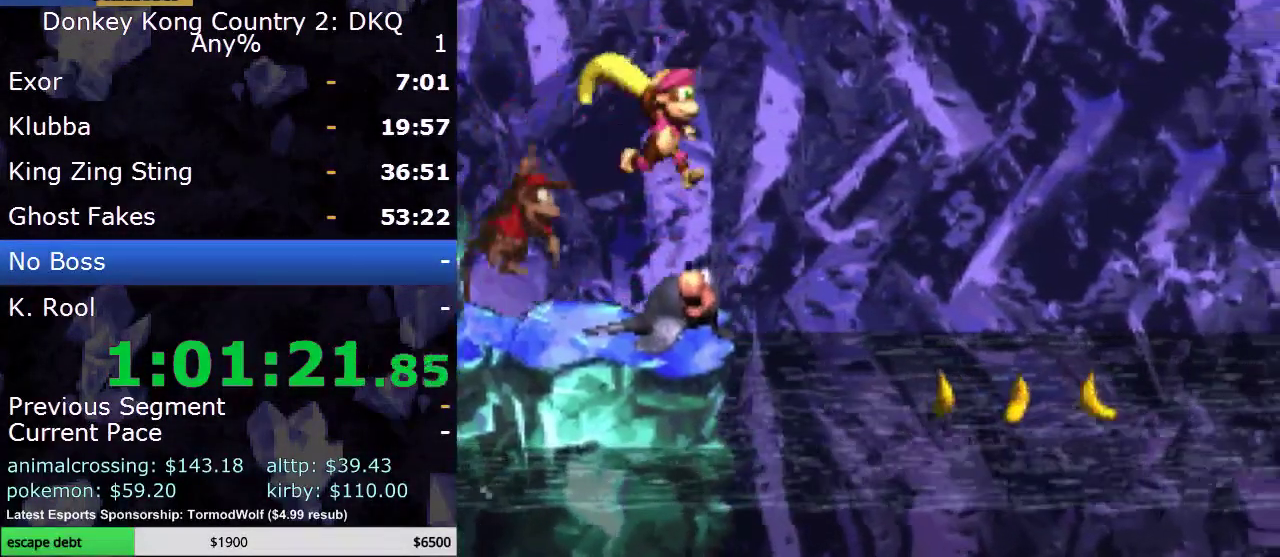
{"buttons": ["Y", "DPAD_RIGHT"], "events": []}
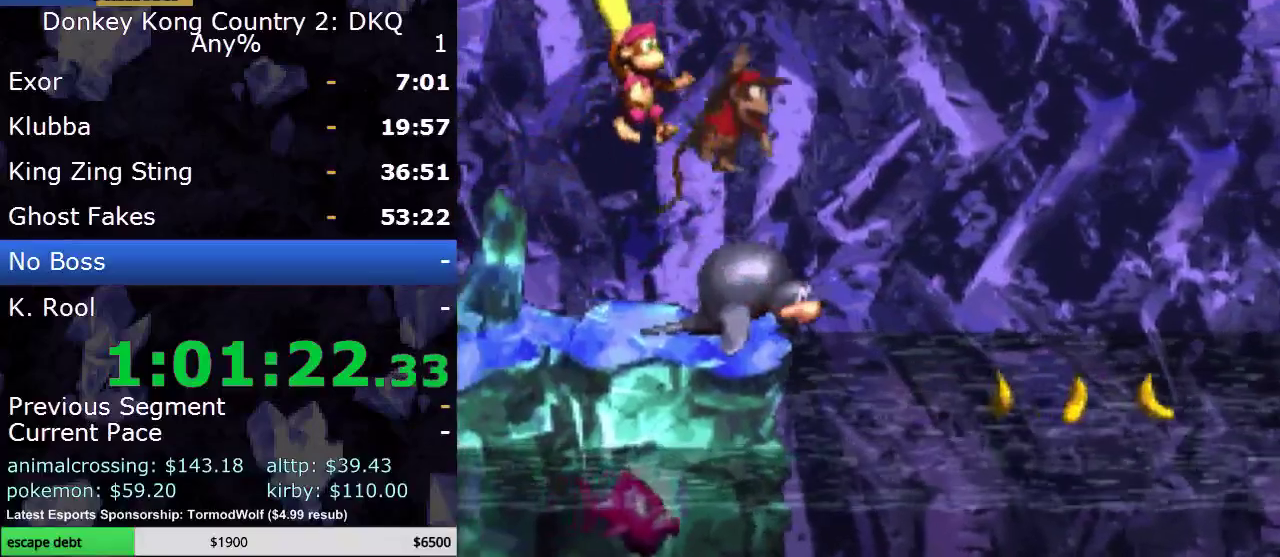
{"buttons": ["B", "Y", "DPAD_RIGHT"], "events": [[383, "B", "down"]]}
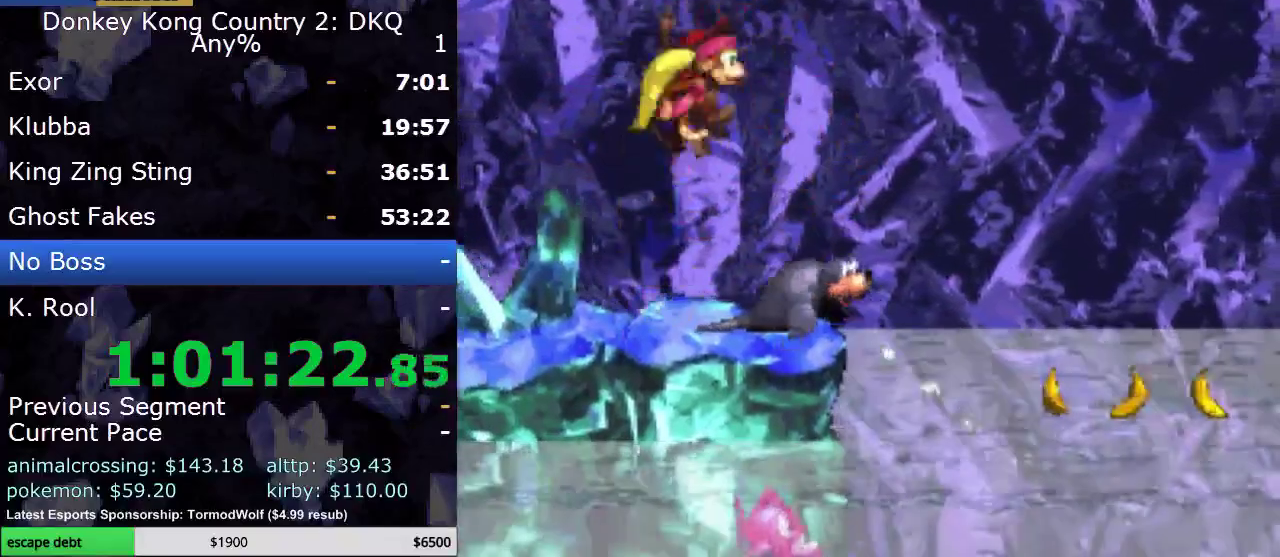
{"buttons": ["Y", "DPAD_RIGHT"], "events": [[383, "B", "up"]]}
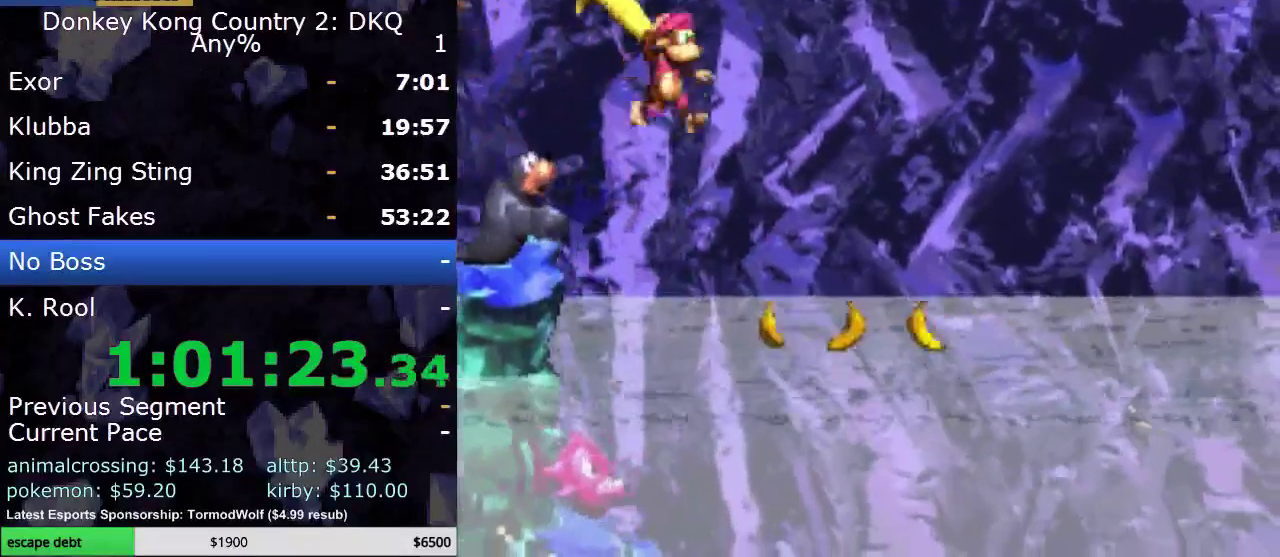
{"buttons": ["Y", "DPAD_RIGHT"], "events": []}
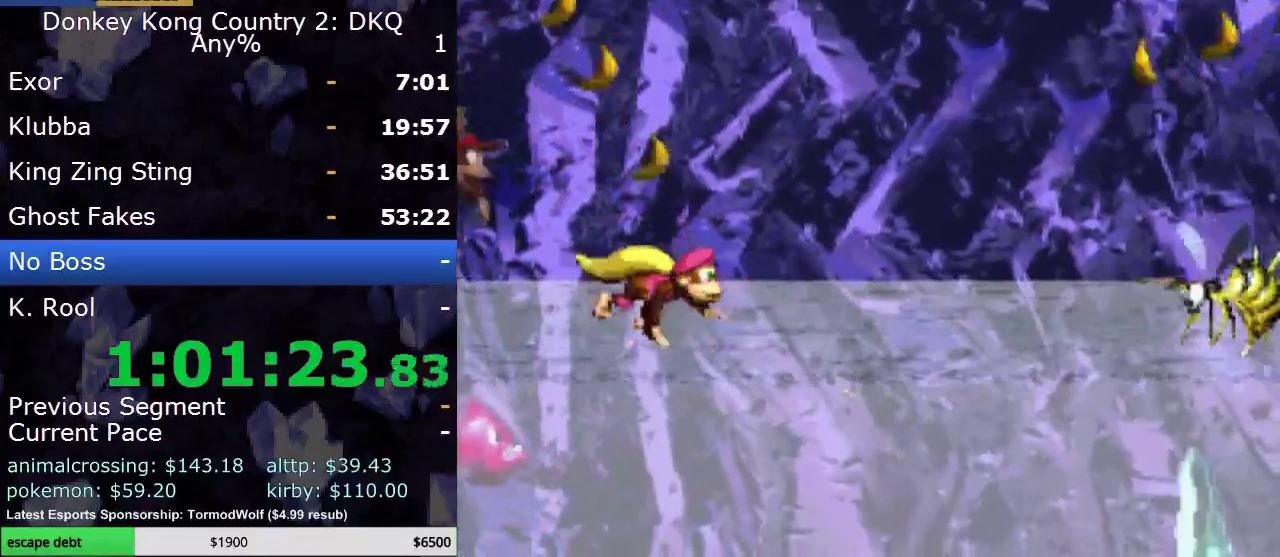
{"buttons": ["Y", "DPAD_RIGHT"], "events": []}
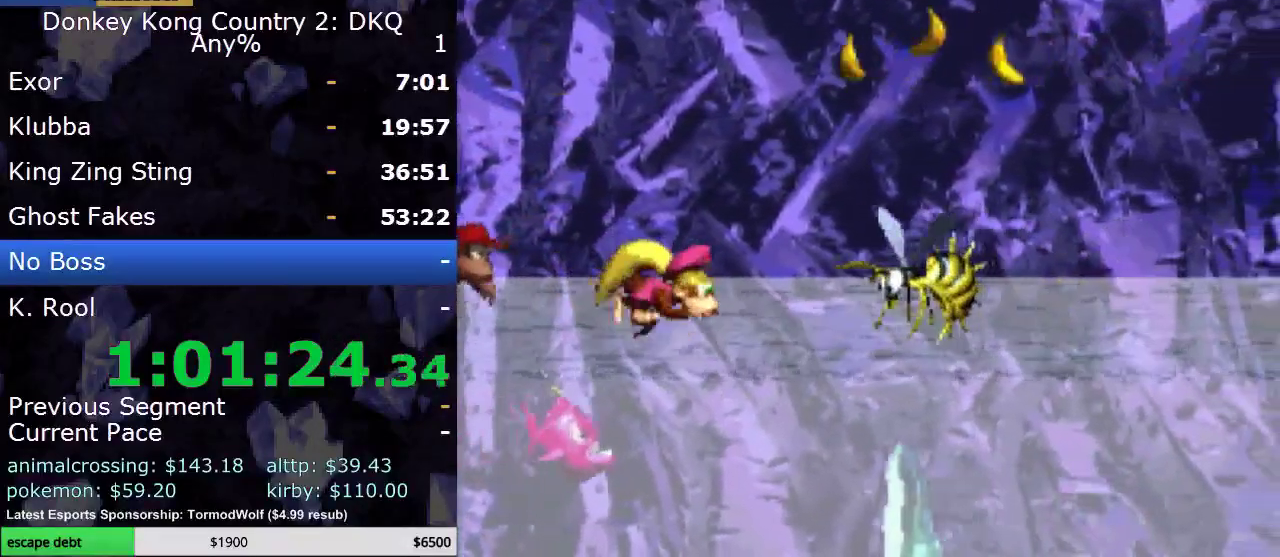
{"buttons": ["B", "Y", "DPAD_RIGHT"], "events": [[117, "B", "down"]]}
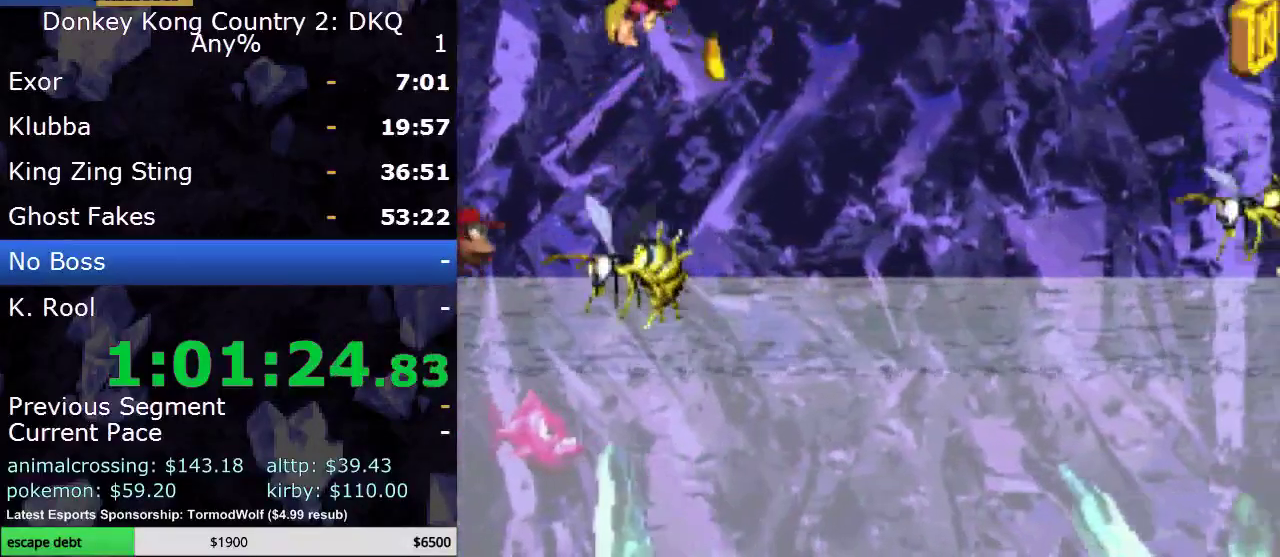
{"buttons": ["Y", "DPAD_RIGHT"], "events": [[167, "B", "up"]]}
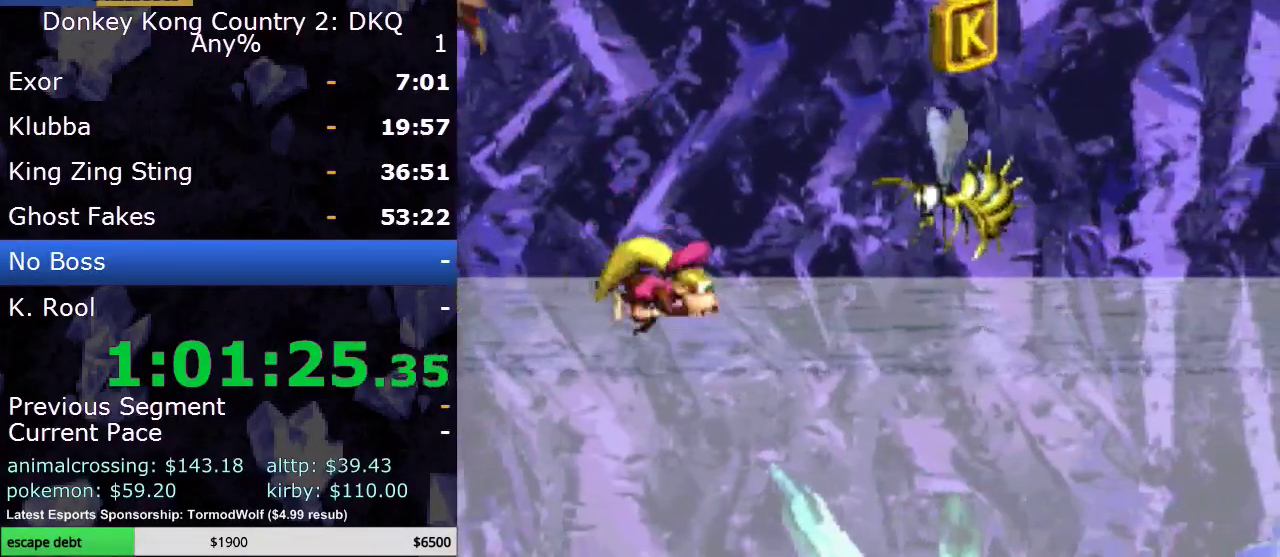
{"buttons": ["Y", "DPAD_DOWN", "DPAD_RIGHT"], "events": [[300, "DPAD_DOWN", "down"]]}
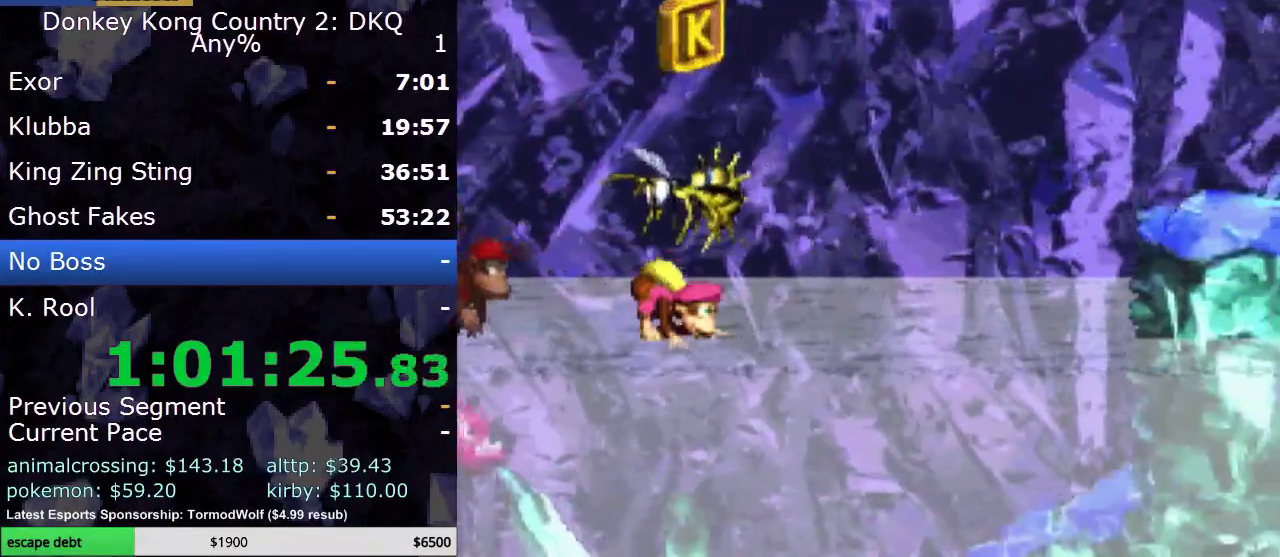
{"buttons": ["Y", "DPAD_RIGHT"], "events": [[250, "DPAD_DOWN", "up"]]}
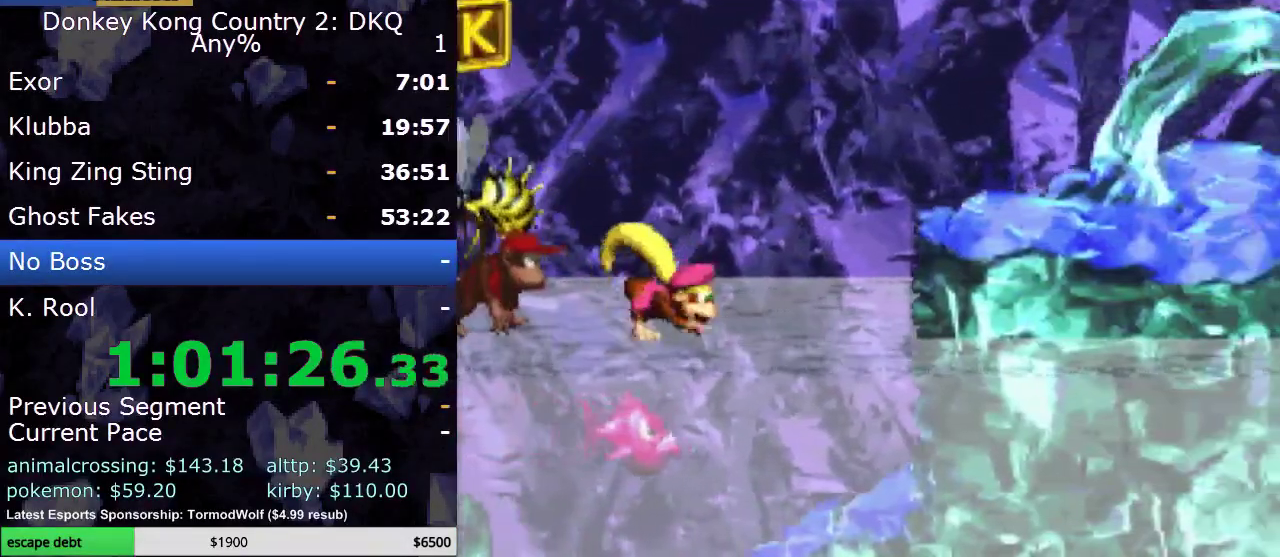
{"buttons": ["Y", "DPAD_RIGHT"], "events": [[67, "B", "down"], [283, "B", "up"]]}
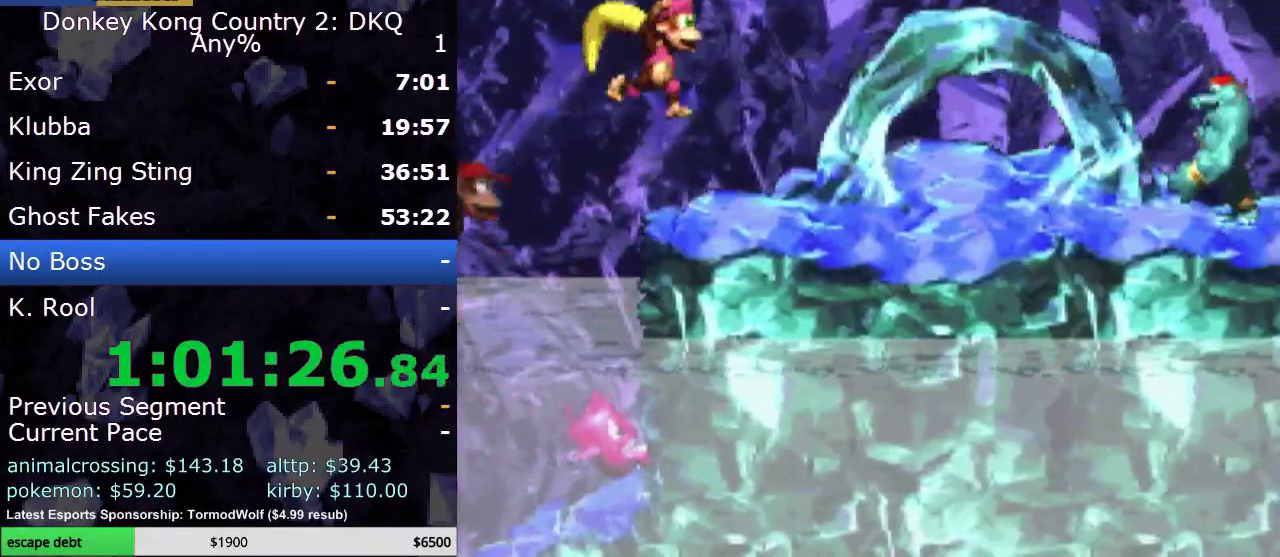
{"buttons": ["B", "Y", "DPAD_RIGHT"], "events": [[417, "B", "down"]]}
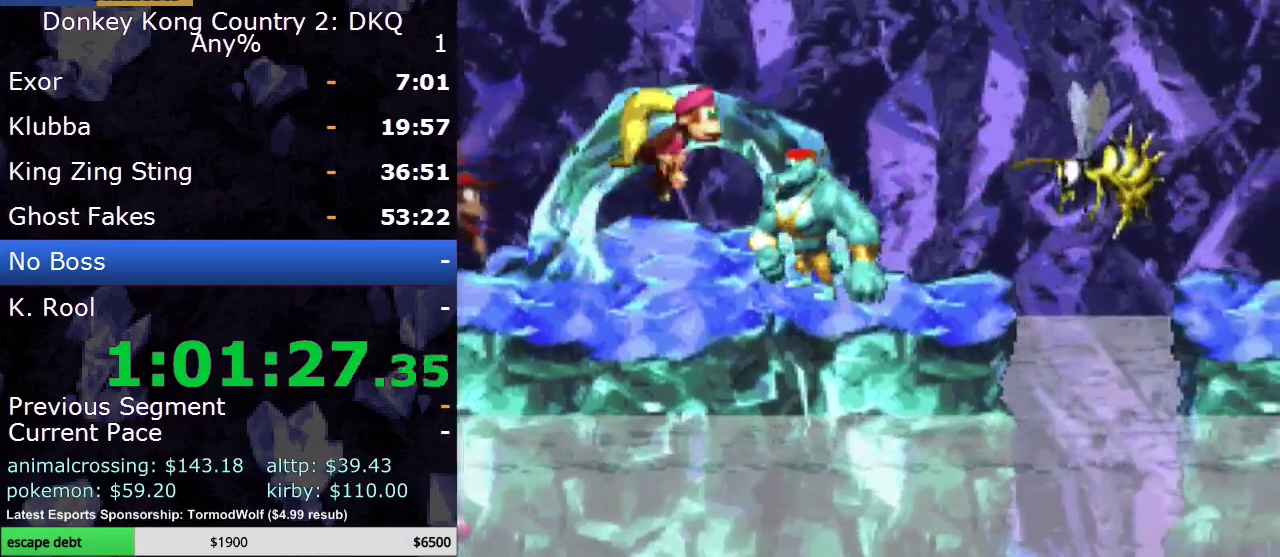
{"buttons": ["Y"], "events": [[167, "B", "up"], [367, "DPAD_RIGHT", "up"]]}
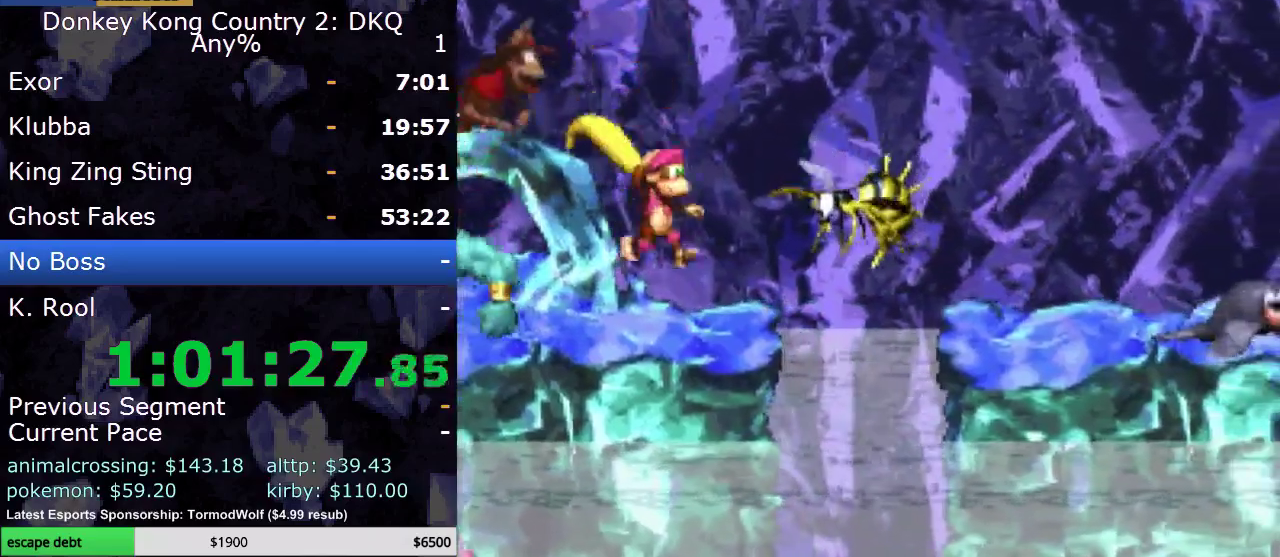
{"buttons": ["B", "Y", "DPAD_RIGHT"], "events": [[150, "DPAD_RIGHT", "down"], [167, "B", "down"]]}
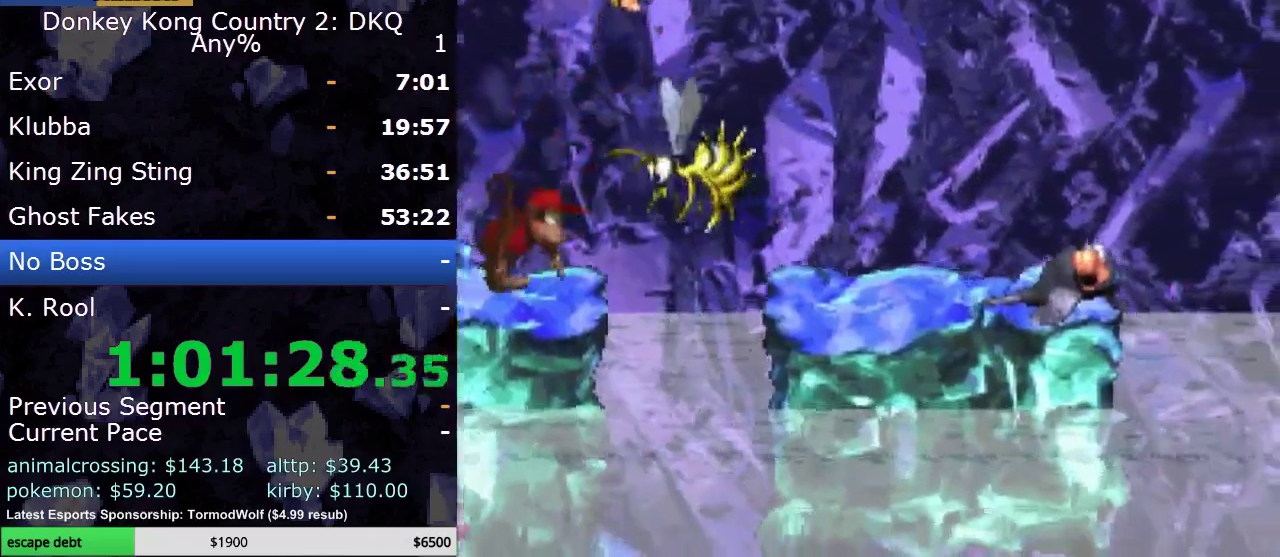
{"buttons": ["B", "Y", "DPAD_RIGHT"], "events": [[200, "B", "up"], [450, "B", "down"]]}
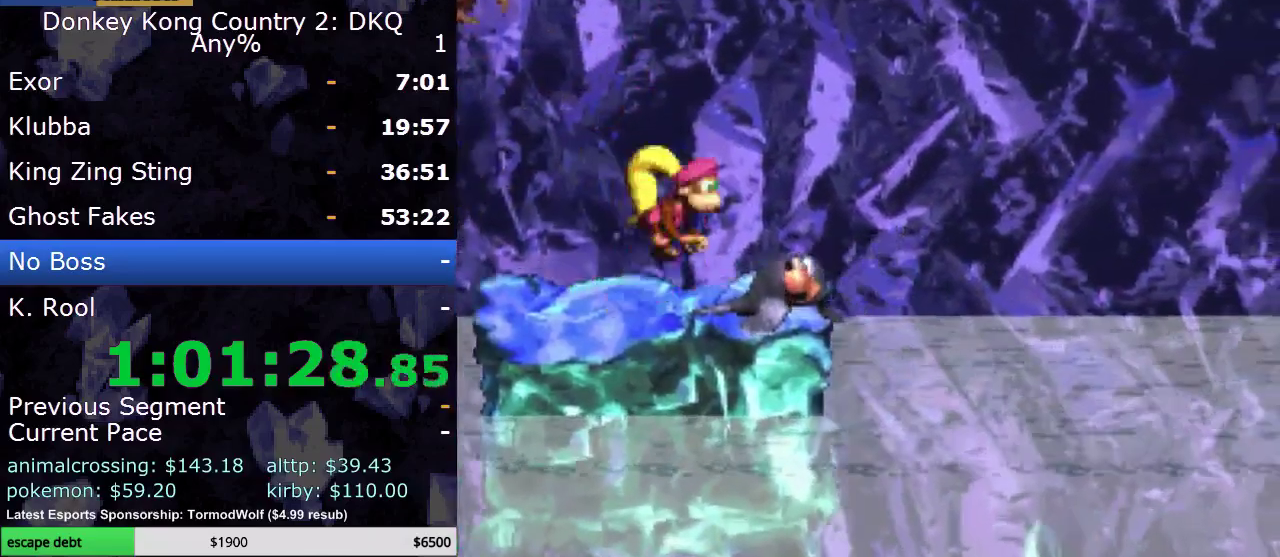
{"buttons": ["Y", "DPAD_RIGHT"], "events": [[83, "B", "up"], [167, "DPAD_RIGHT", "up"], [383, "DPAD_RIGHT", "down"]]}
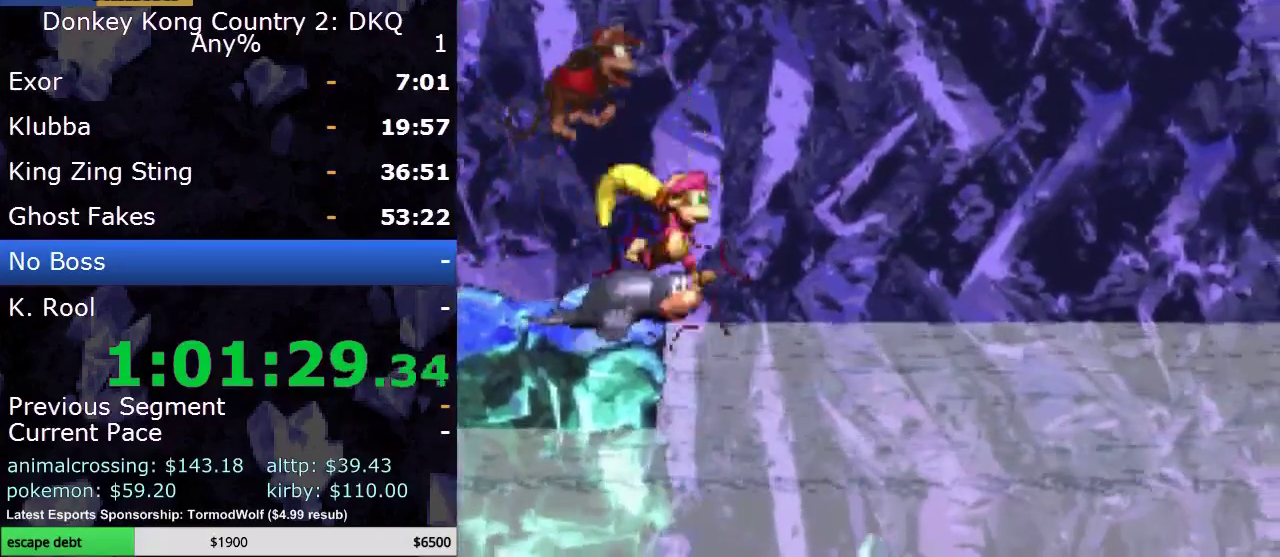
{"buttons": ["Y", "DPAD_RIGHT"], "events": []}
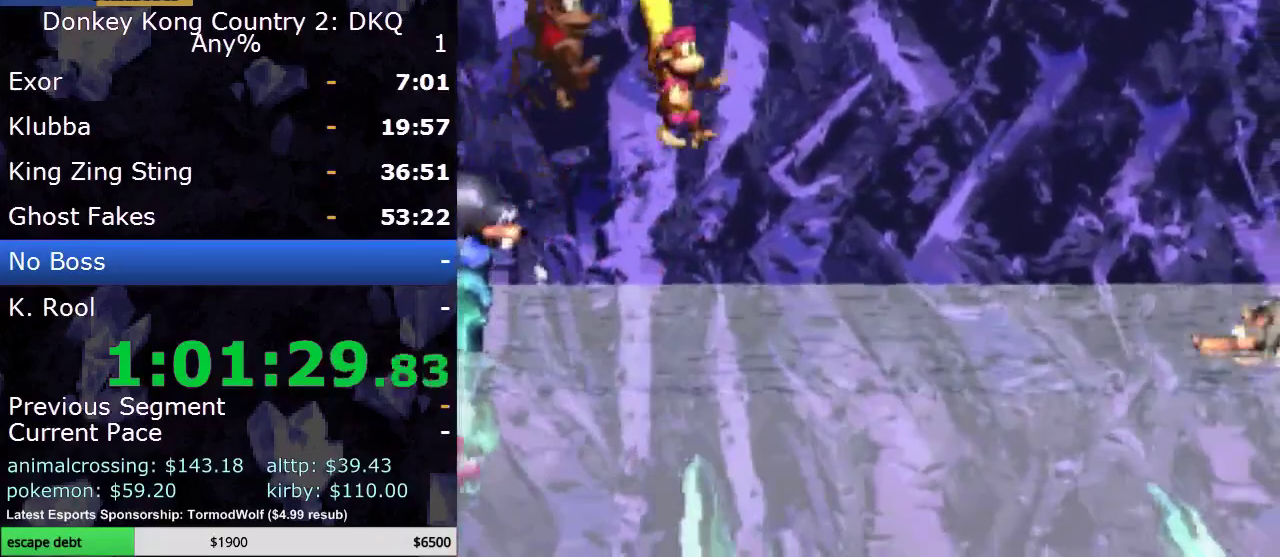
{"buttons": ["Y", "DPAD_RIGHT"], "events": []}
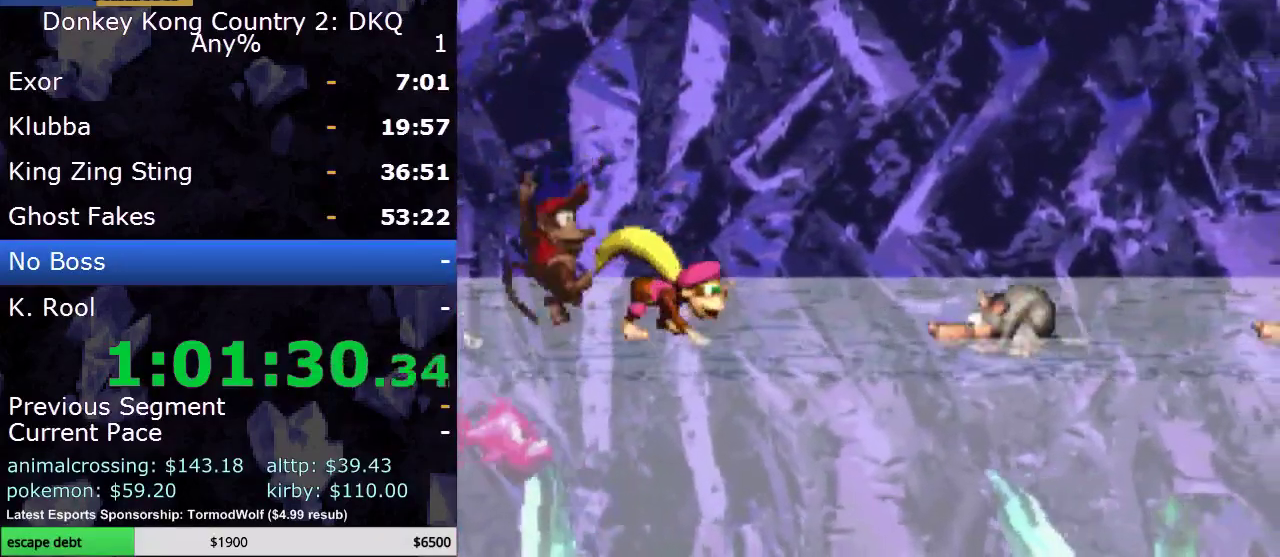
{"buttons": ["Y", "DPAD_RIGHT"], "events": [[67, "Y", "up"], [167, "Y", "down"]]}
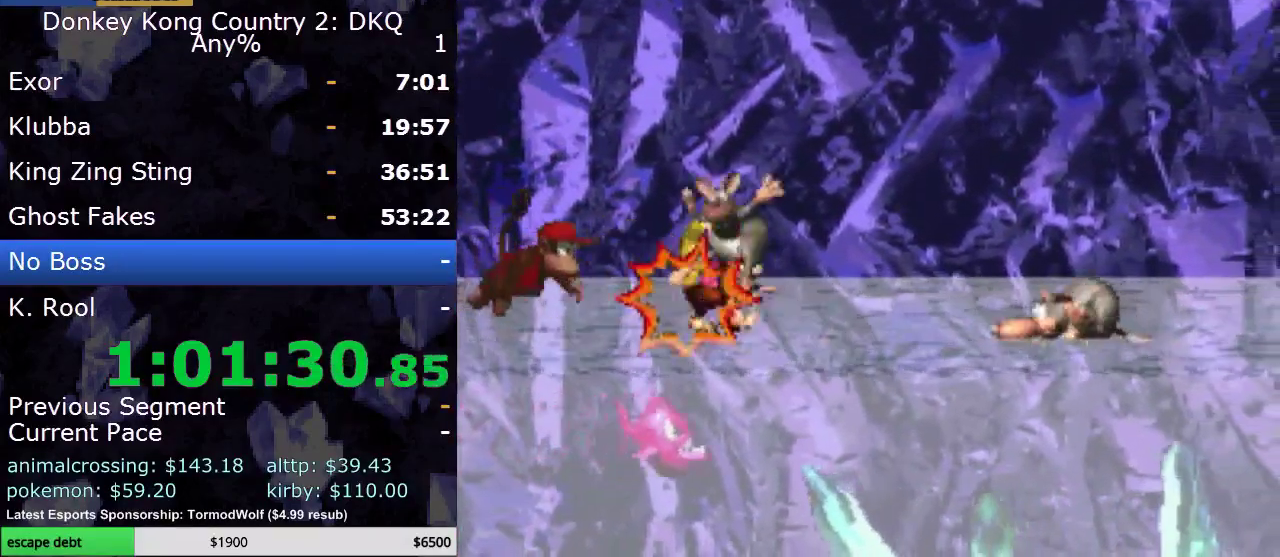
{"buttons": ["Y", "DPAD_RIGHT"], "events": []}
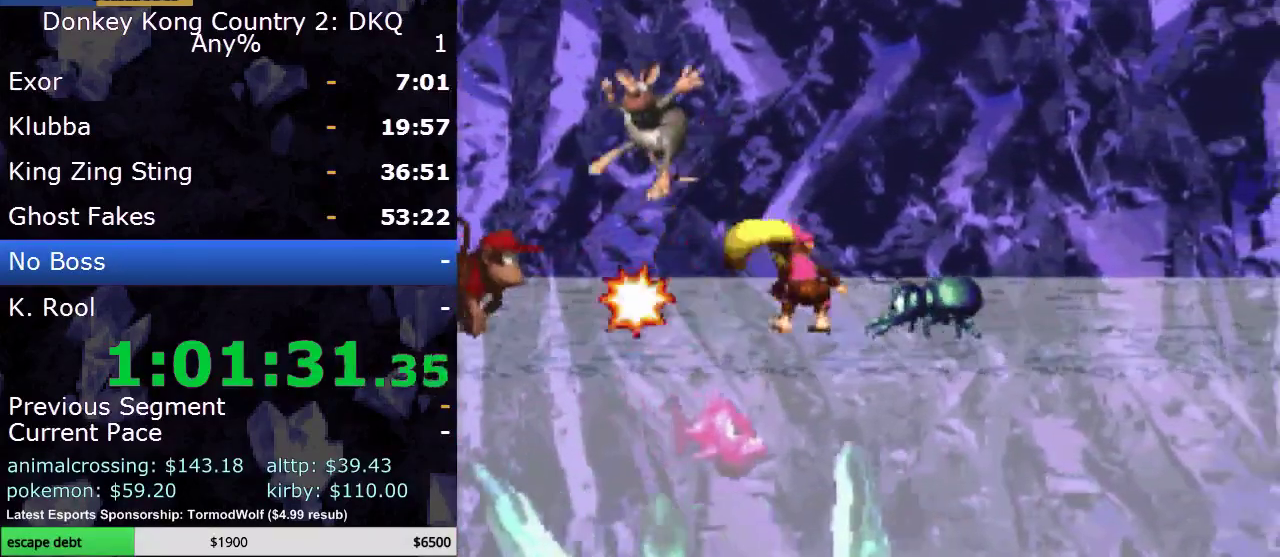
{"buttons": ["Y", "DPAD_RIGHT"], "events": [[67, "B", "down"], [417, "B", "up"]]}